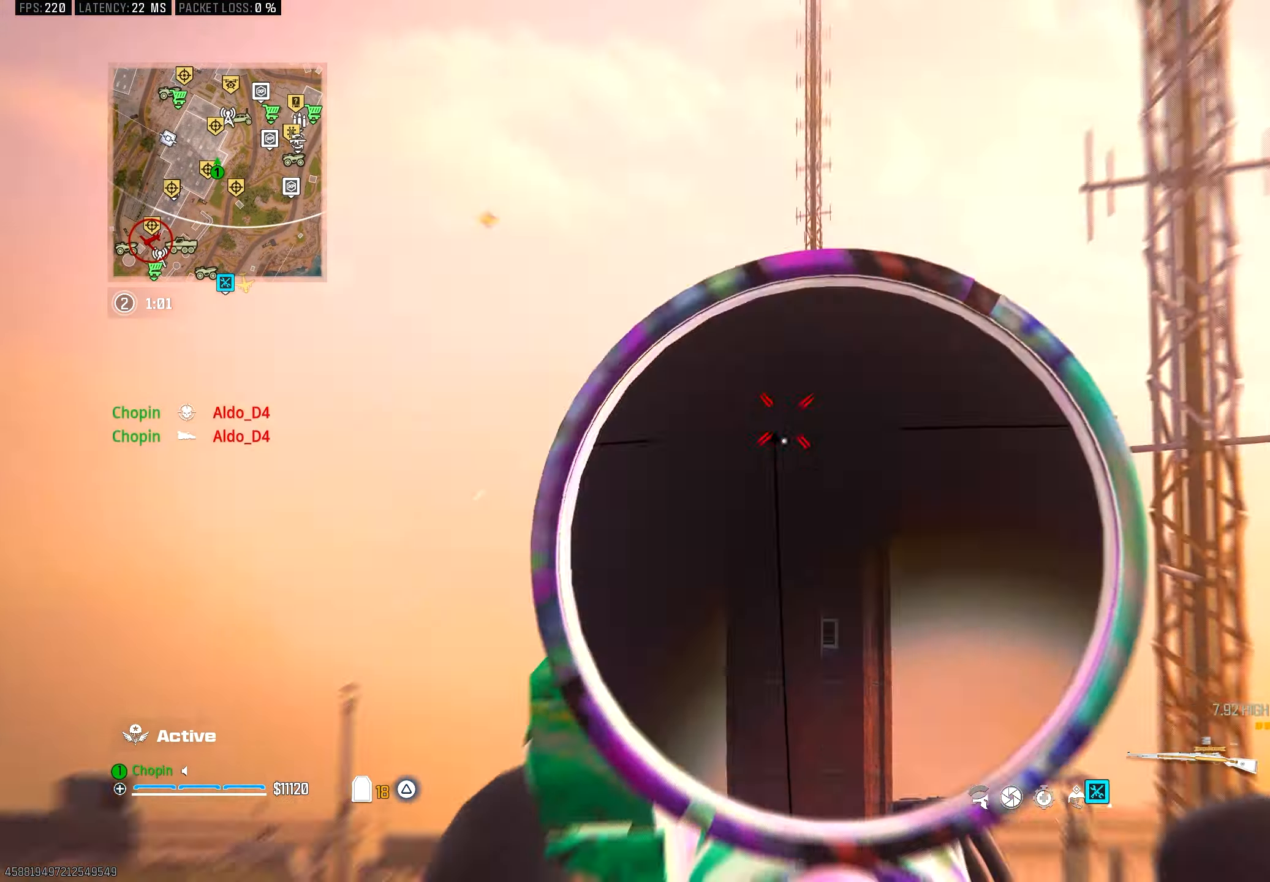
Gameplay with a controller (PlayStation layout); each line is a JSON object with the inputs held at the frame after it. "events" lists button and stick changes between this image and that frame as [ms after this image, input, new state], when the widget could be followed in between.
{"buttons": [], "left_stick": "up", "right_stick": "center", "events": []}
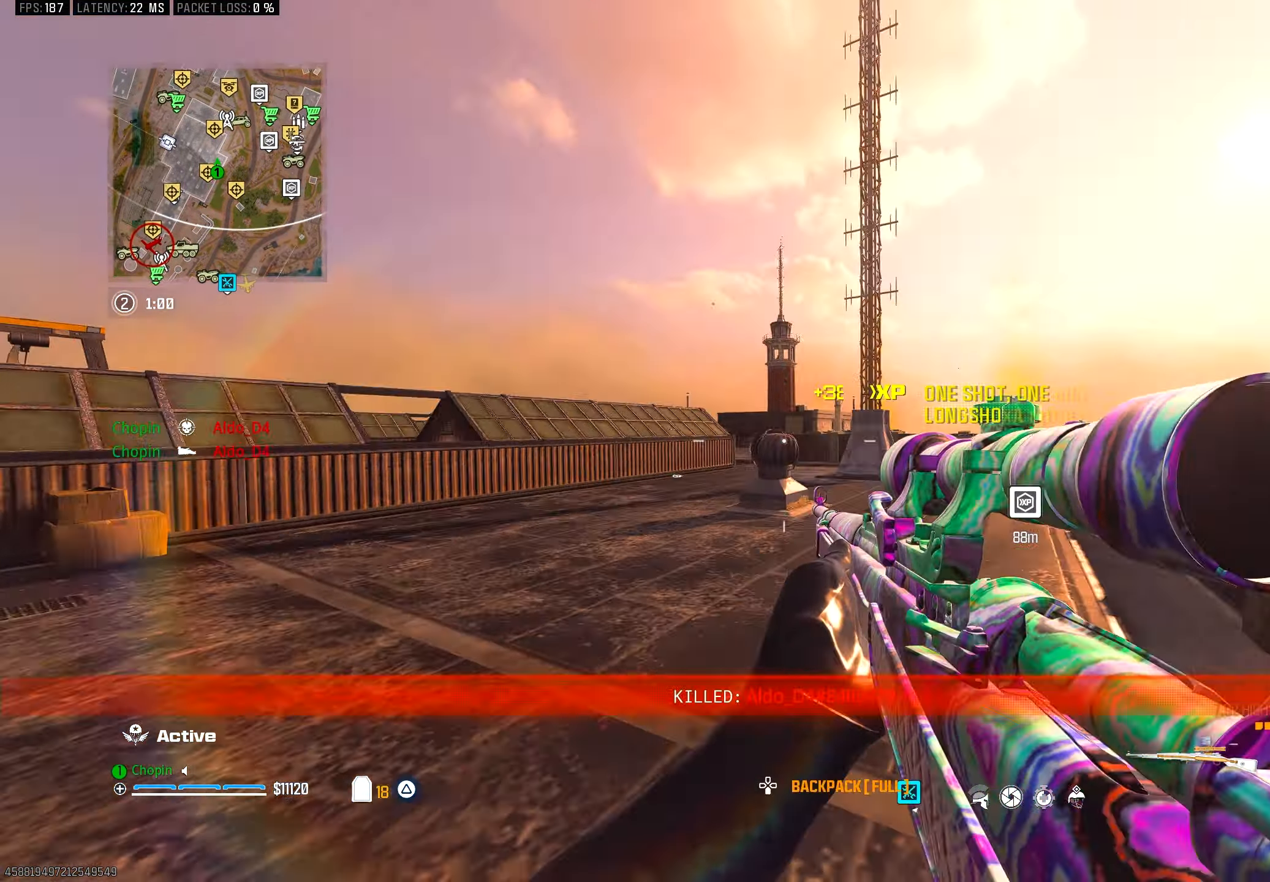
{"buttons": [], "left_stick": "up", "right_stick": "center", "events": [[33, "L3", "down"], [133, "L3", "up"], [133, "right_stick", "right"], [283, "right_stick", "center"], [317, "CIRCLE", "down"], [400, "CIRCLE", "up"]]}
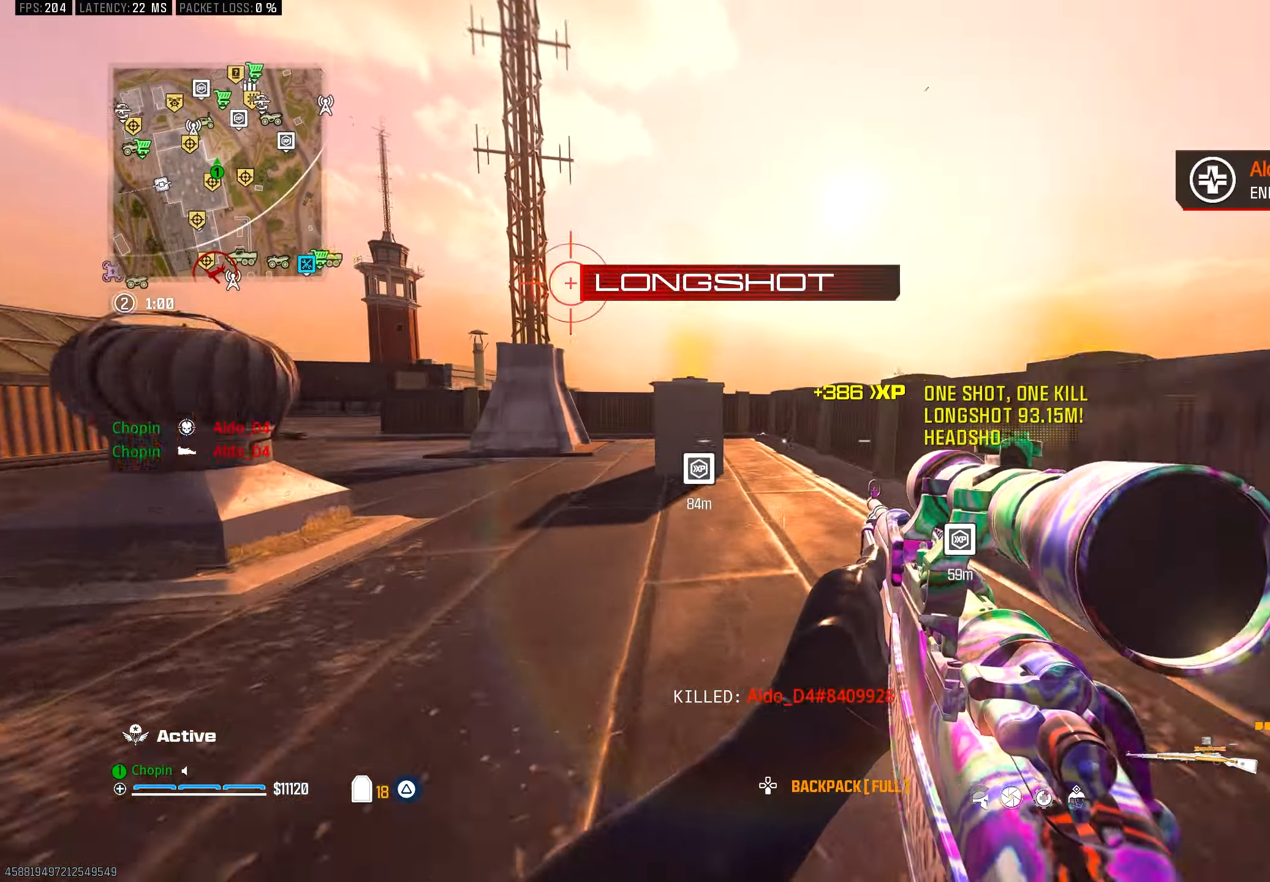
{"buttons": ["R3"], "left_stick": "up", "right_stick": "down-right", "events": [[50, "CIRCLE", "down"], [133, "R3", "down"], [200, "CIRCLE", "up"], [233, "L3", "down"], [267, "R3", "up"], [317, "TRIANGLE", "down"], [333, "L3", "up"], [400, "TRIANGLE", "up"], [500, "R3", "down"], [500, "right_stick", "down-right"]]}
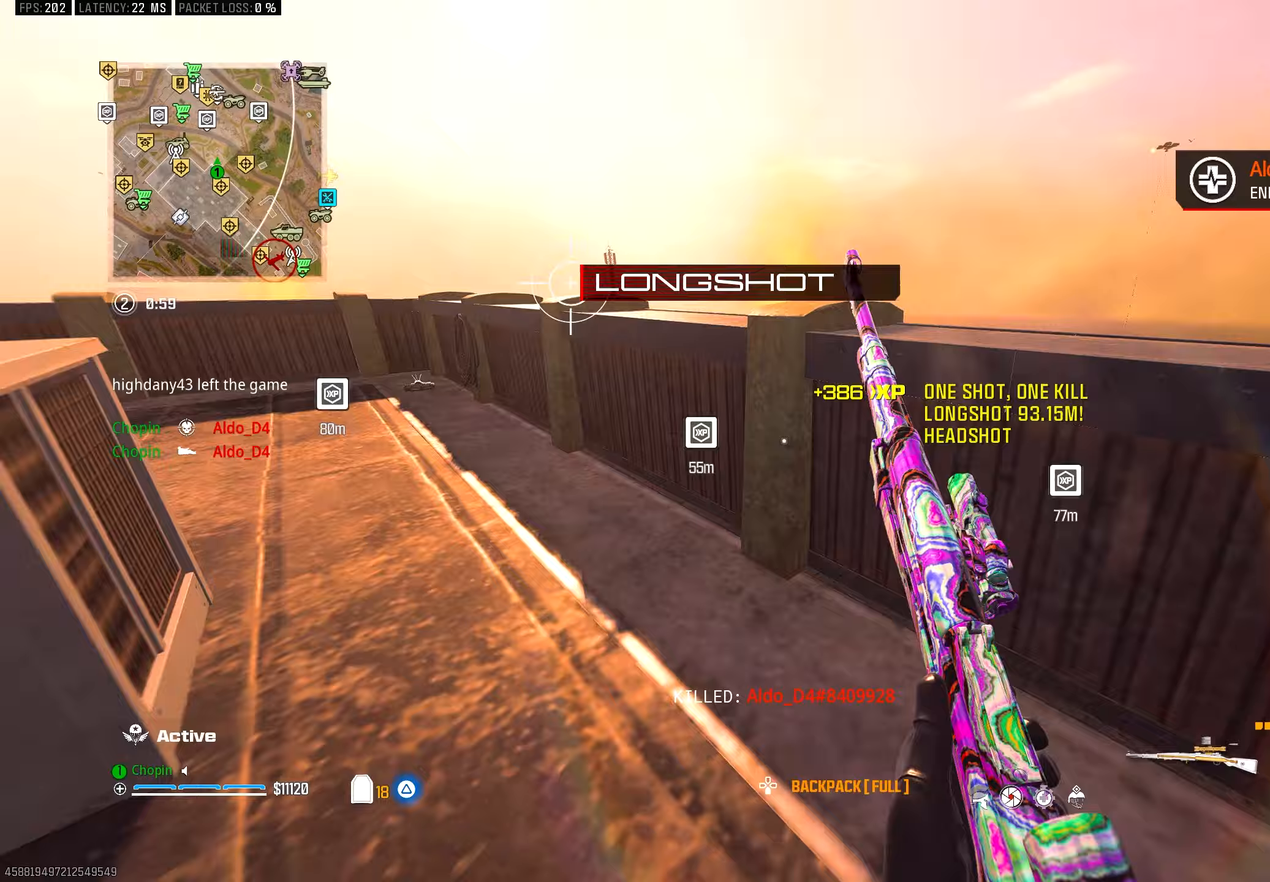
{"buttons": [], "left_stick": "up-left", "right_stick": "center", "events": [[83, "right_stick", "center"], [133, "R3", "up"], [217, "R3", "down"], [333, "left_stick", "up-left"], [383, "R3", "up"]]}
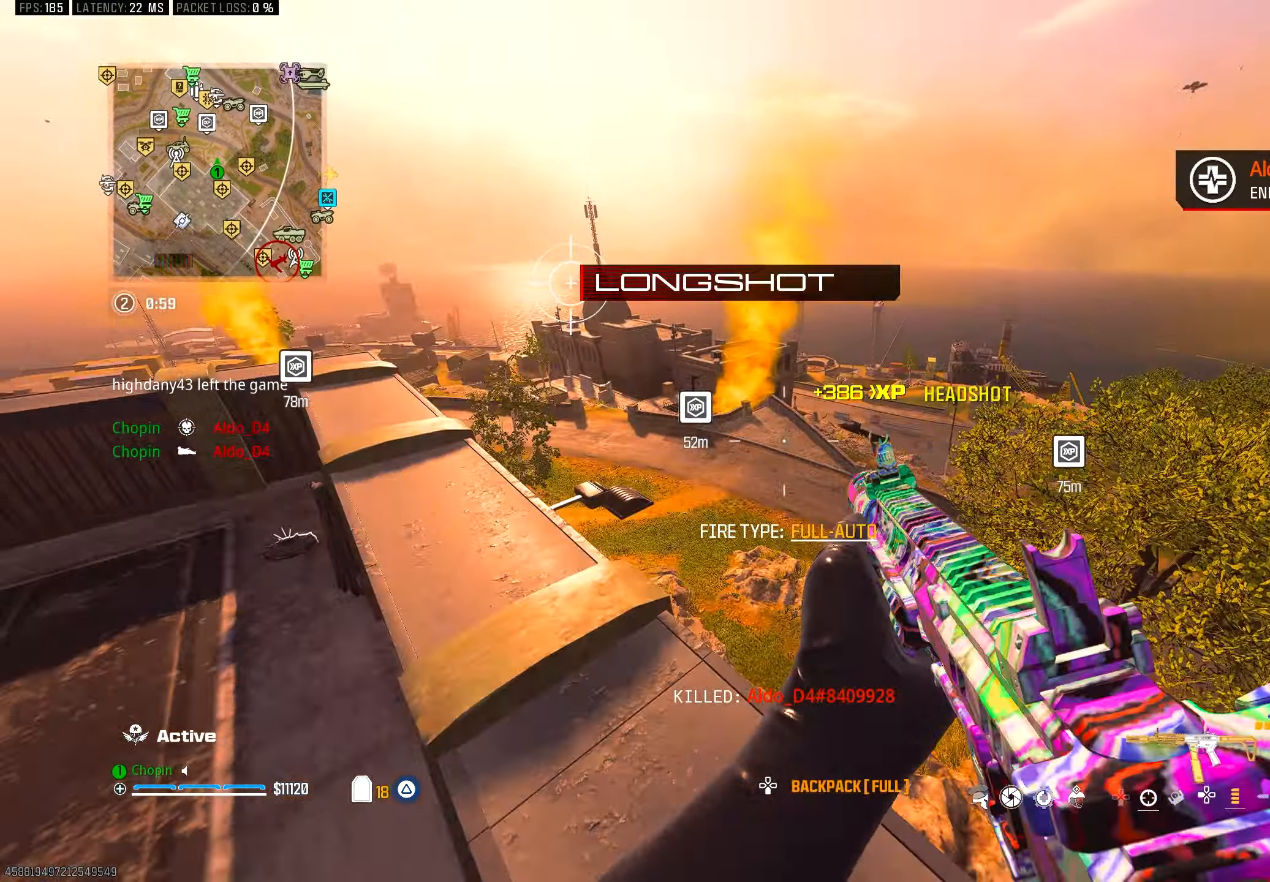
{"buttons": [], "left_stick": "up-left", "right_stick": "center", "events": [[133, "TRIANGLE", "down"], [217, "TRIANGLE", "up"], [233, "right_stick", "left"], [333, "right_stick", "center"]]}
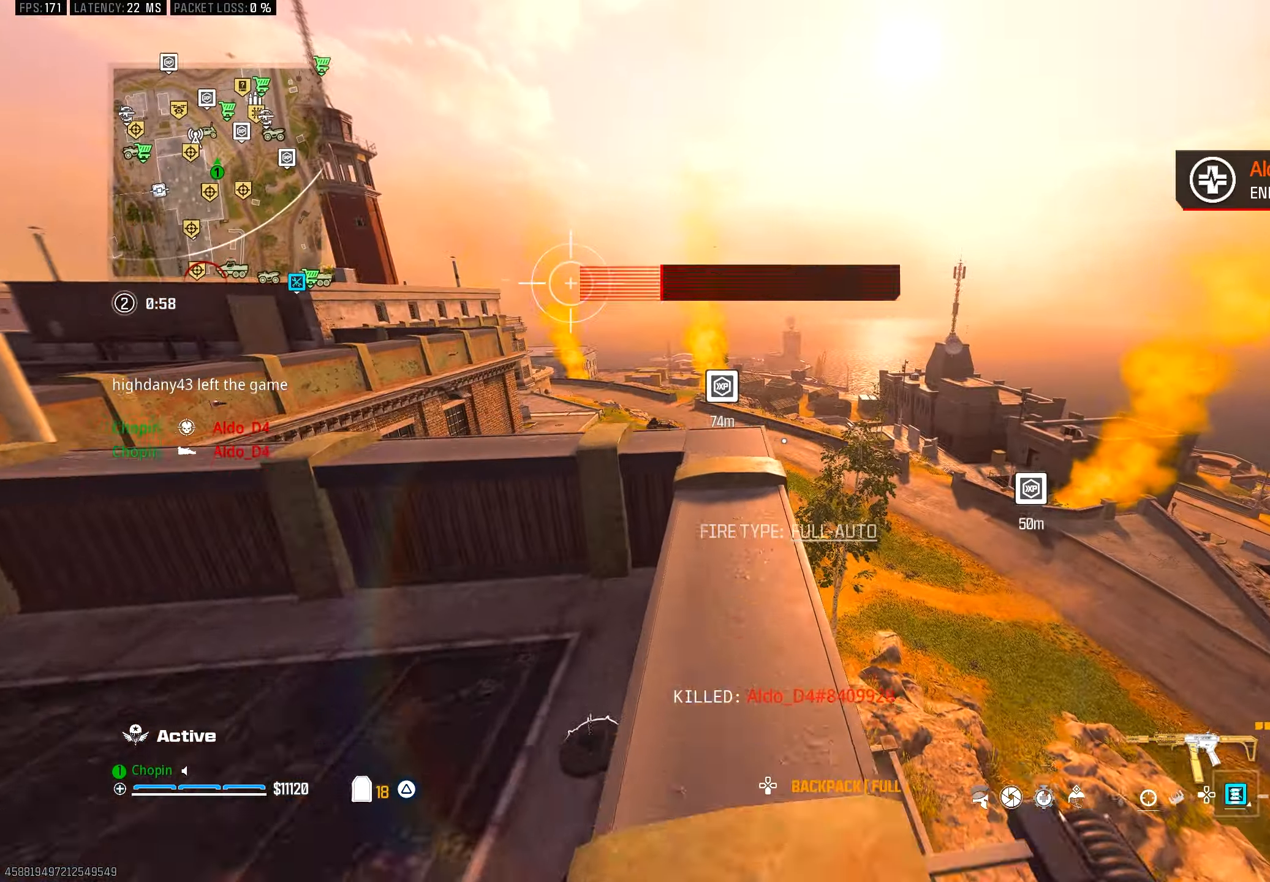
{"buttons": [], "left_stick": "up-left", "right_stick": "center", "events": [[67, "TRIANGLE", "down"], [117, "TRIANGLE", "up"], [200, "TRIANGLE", "down"], [300, "TRIANGLE", "up"], [350, "SQUARE", "down"], [417, "SQUARE", "up"]]}
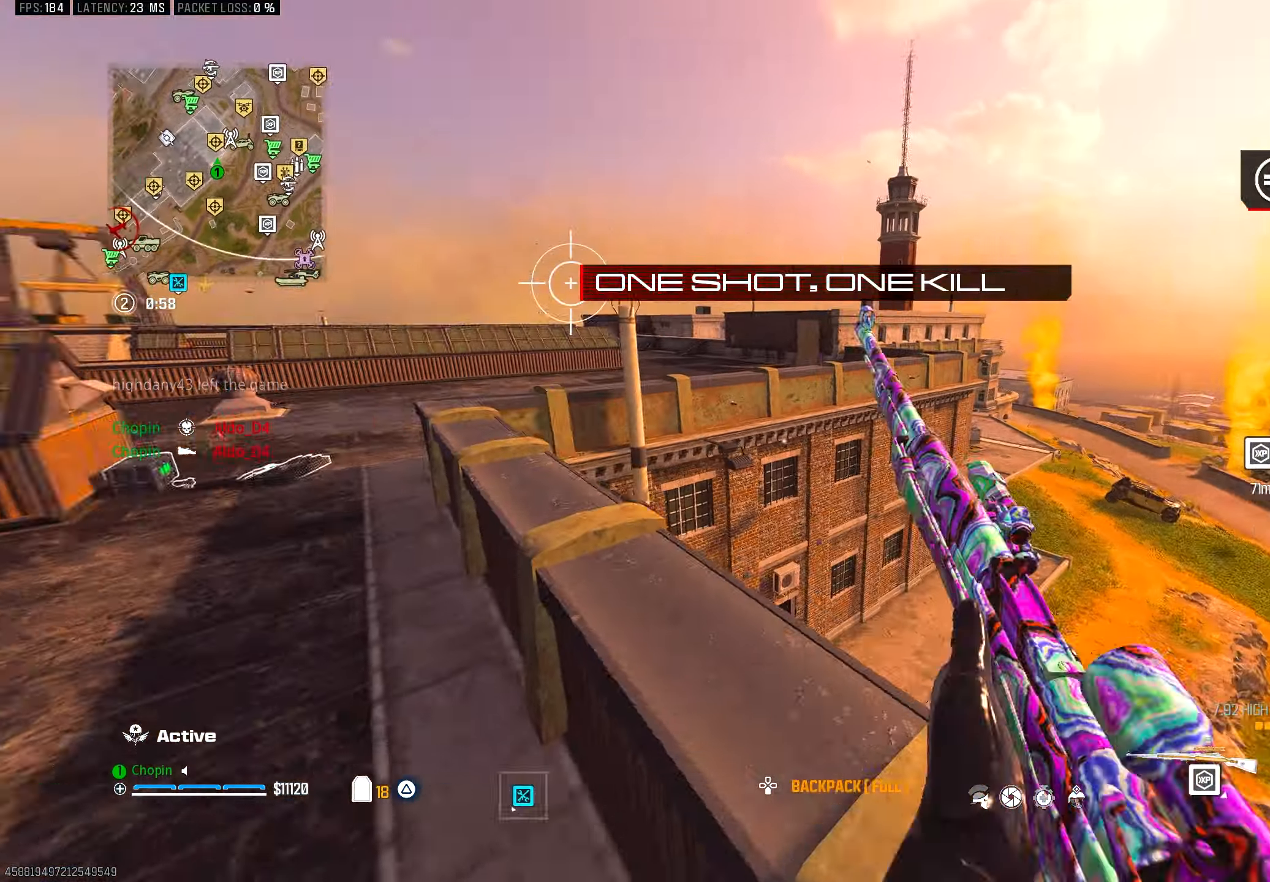
{"buttons": [], "left_stick": "up-left", "right_stick": "center", "events": [[333, "CIRCLE", "down"], [417, "CIRCLE", "up"]]}
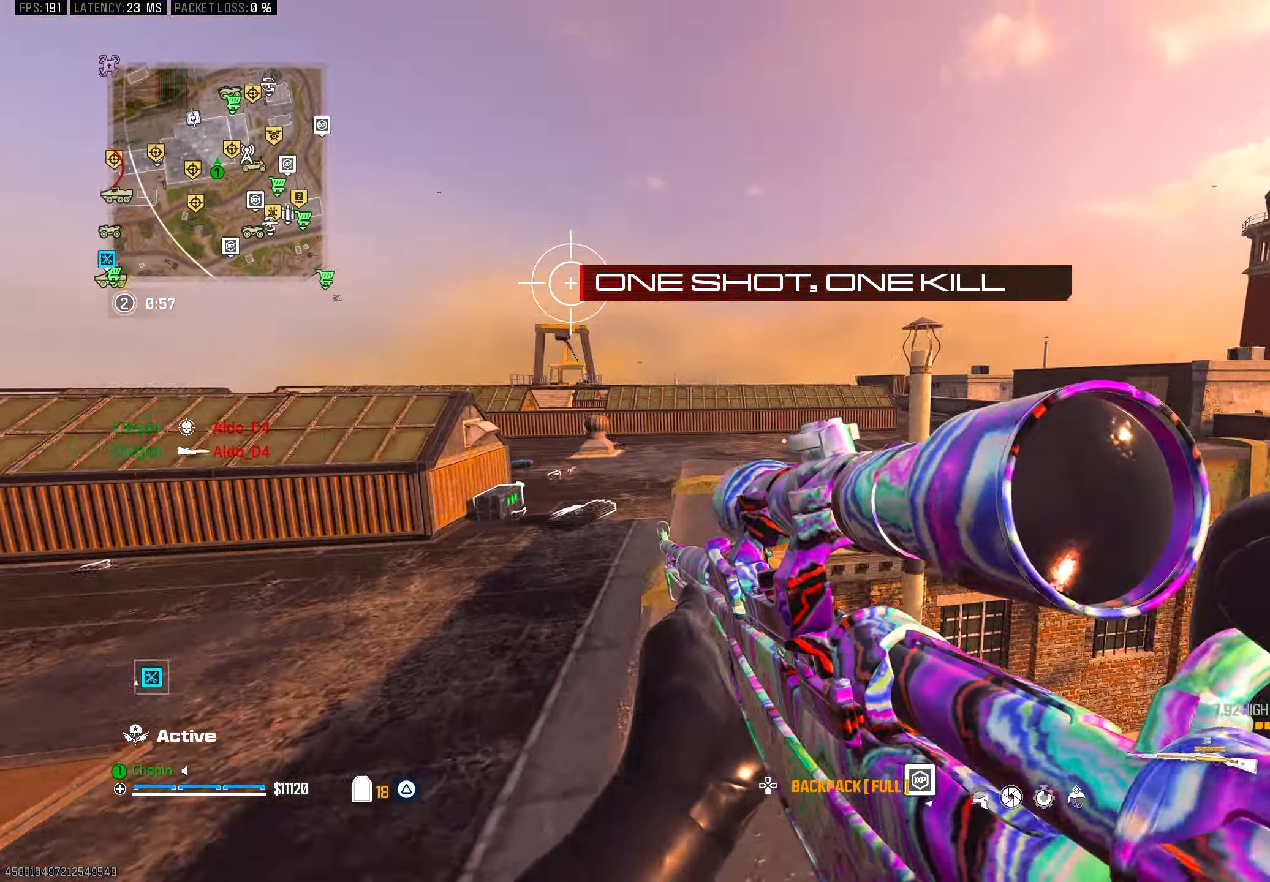
{"buttons": [], "left_stick": "up-left", "right_stick": "center", "events": [[100, "CIRCLE", "down"], [217, "R3", "down"], [267, "CIRCLE", "up"], [267, "L3", "down"], [317, "R3", "up"], [400, "L3", "up"]]}
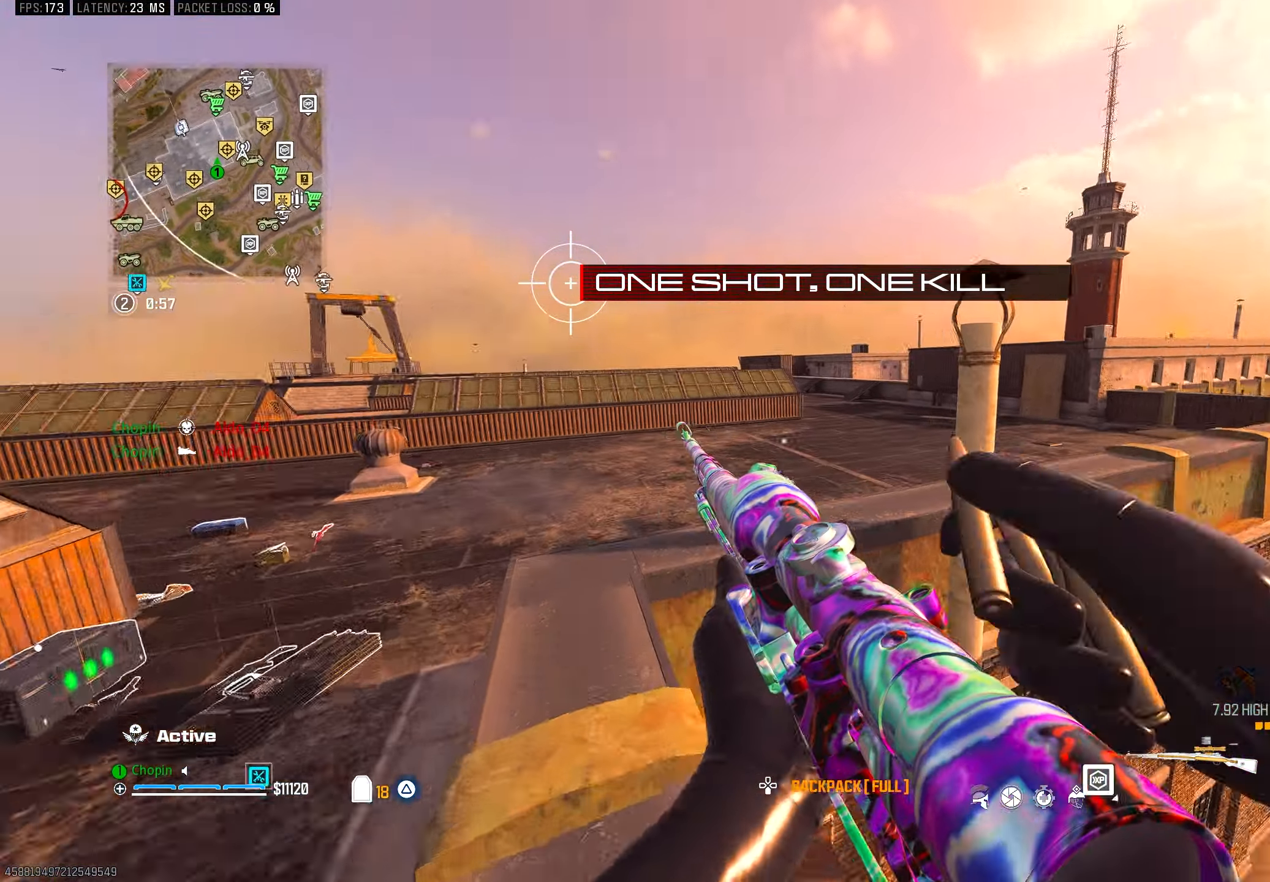
{"buttons": [], "left_stick": "up", "right_stick": "center", "events": [[50, "left_stick", "up"], [117, "R3", "down"], [283, "R3", "up"]]}
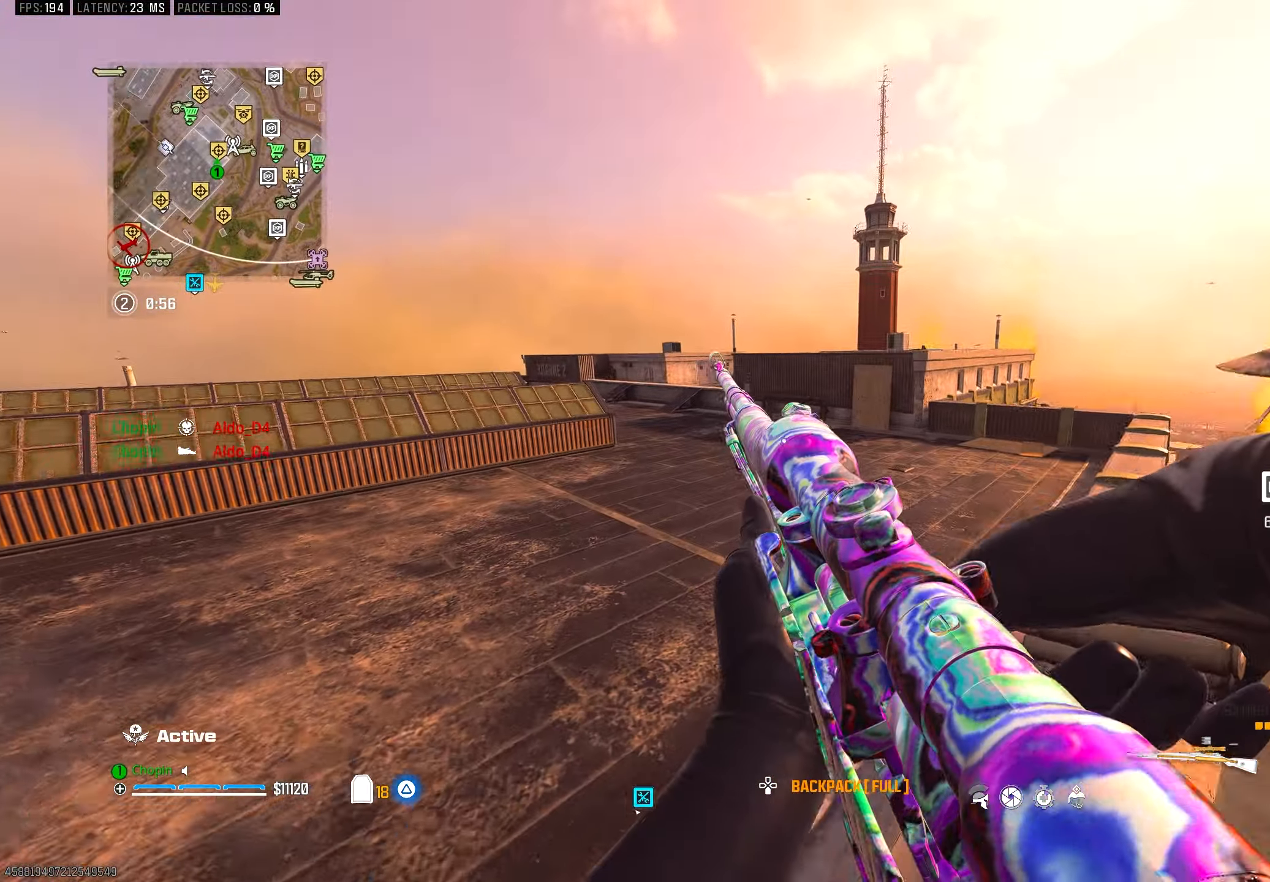
{"buttons": [], "left_stick": "up", "right_stick": "center", "events": []}
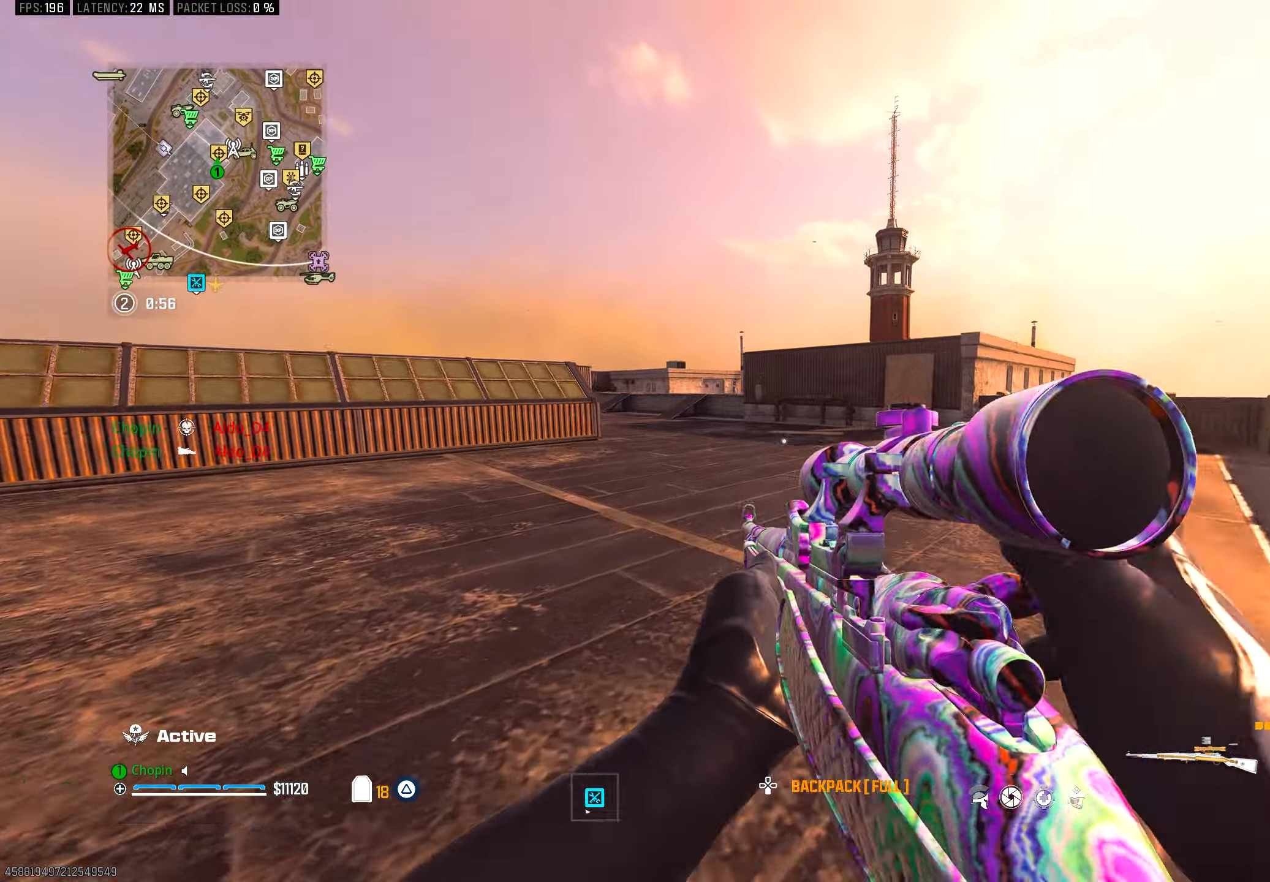
{"buttons": [], "left_stick": "up", "right_stick": "center", "events": [[333, "TRIANGLE", "down"], [400, "TRIANGLE", "up"]]}
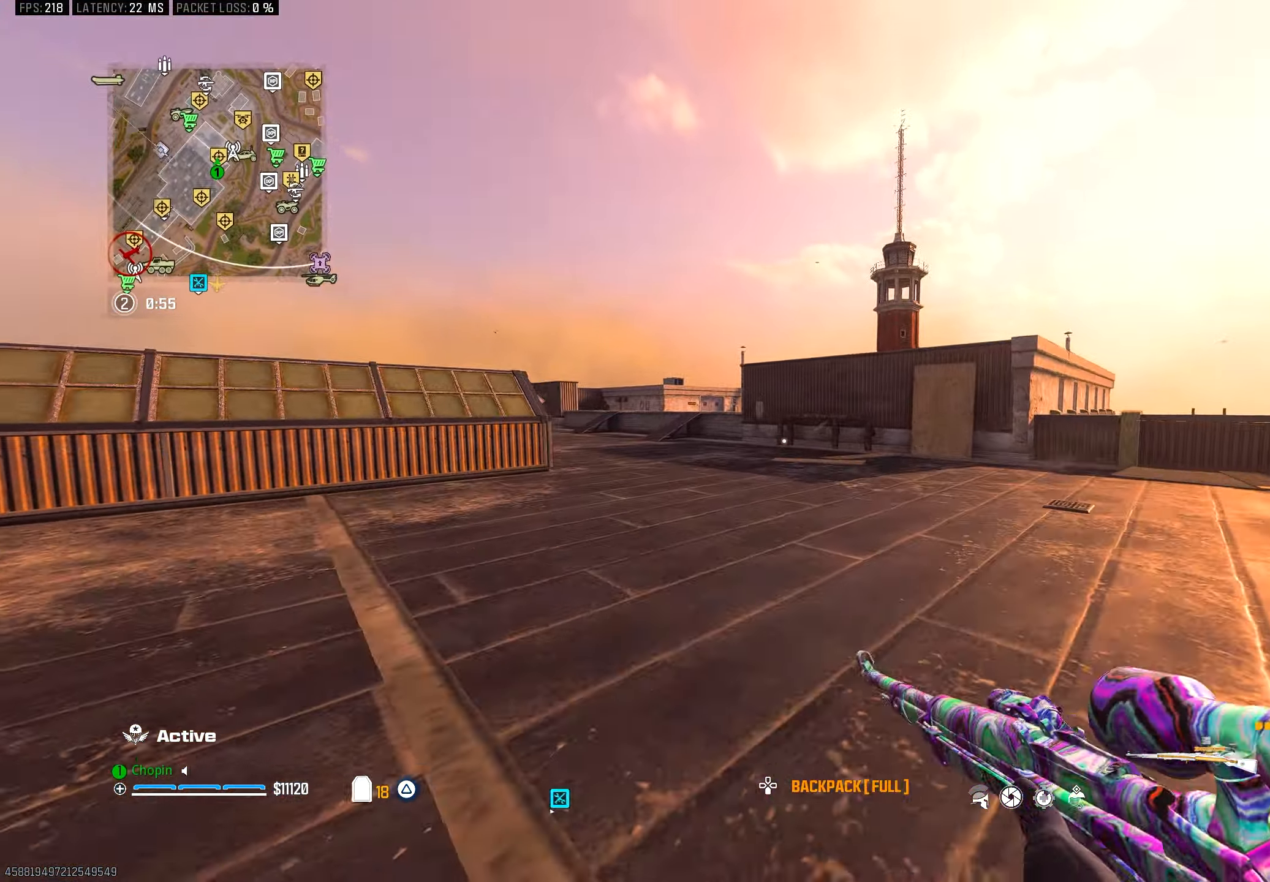
{"buttons": ["R3"], "left_stick": "up", "right_stick": "center", "events": [[67, "CIRCLE", "down"], [150, "CIRCLE", "up"], [333, "CIRCLE", "down"], [467, "R3", "down"], [483, "CIRCLE", "up"]]}
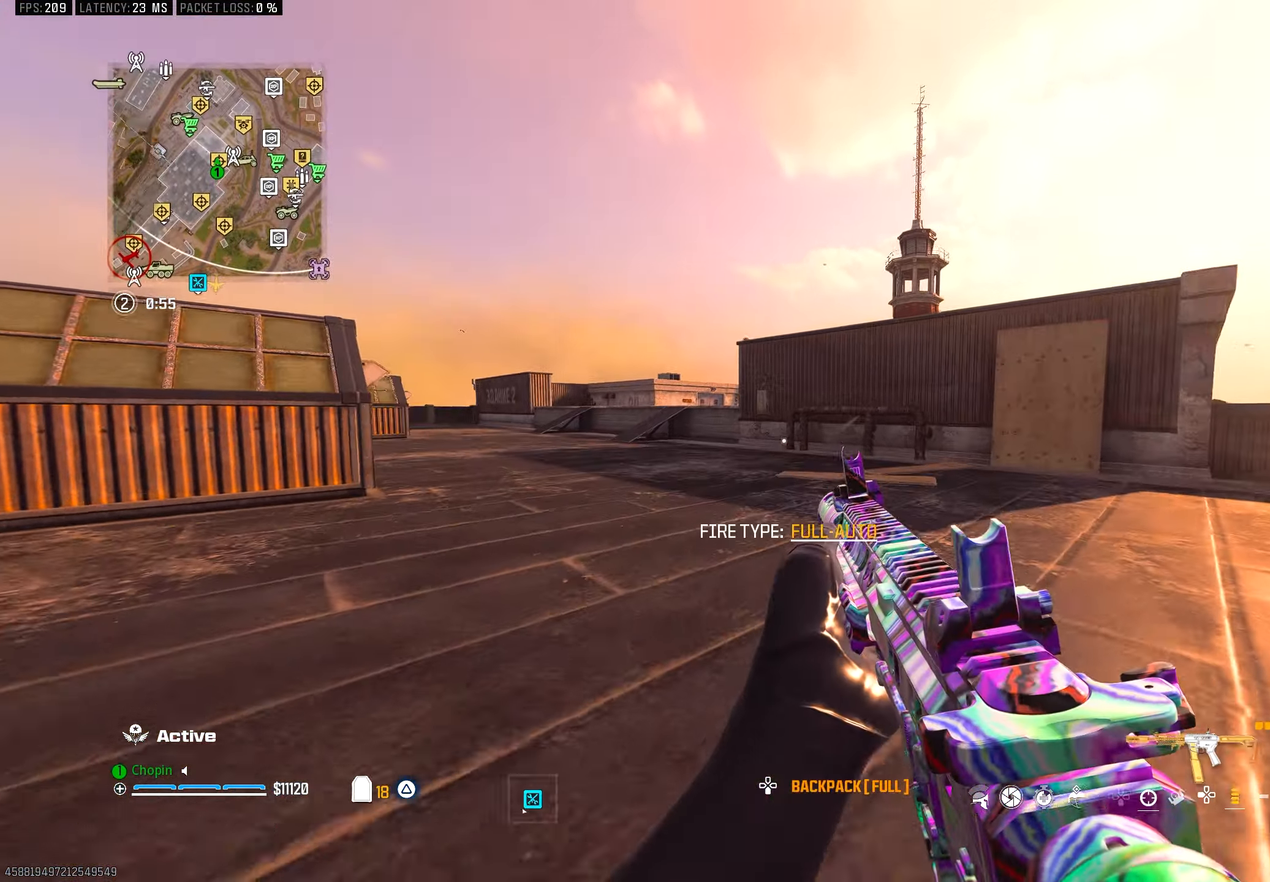
{"buttons": [], "left_stick": "up-left", "right_stick": "center", "events": [[17, "L3", "down"], [67, "R3", "up"], [150, "L3", "up"], [250, "left_stick", "up-left"], [267, "R3", "down"], [383, "CIRCLE", "down"], [400, "R3", "up"], [500, "CIRCLE", "up"]]}
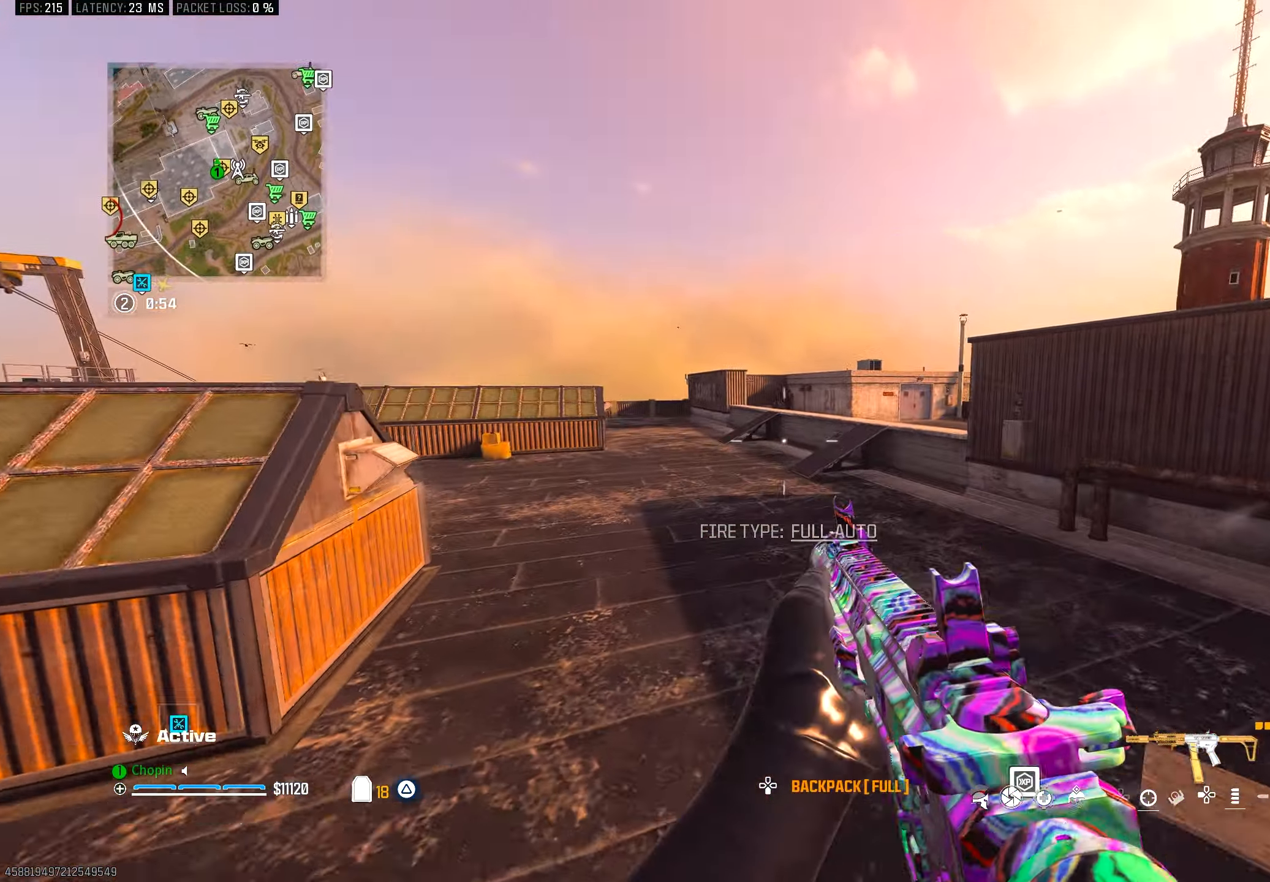
{"buttons": [], "left_stick": "up", "right_stick": "center", "events": [[117, "TRIANGLE", "down"], [183, "TRIANGLE", "up"], [250, "TRIANGLE", "down"], [300, "left_stick", "up"], [333, "TRIANGLE", "up"]]}
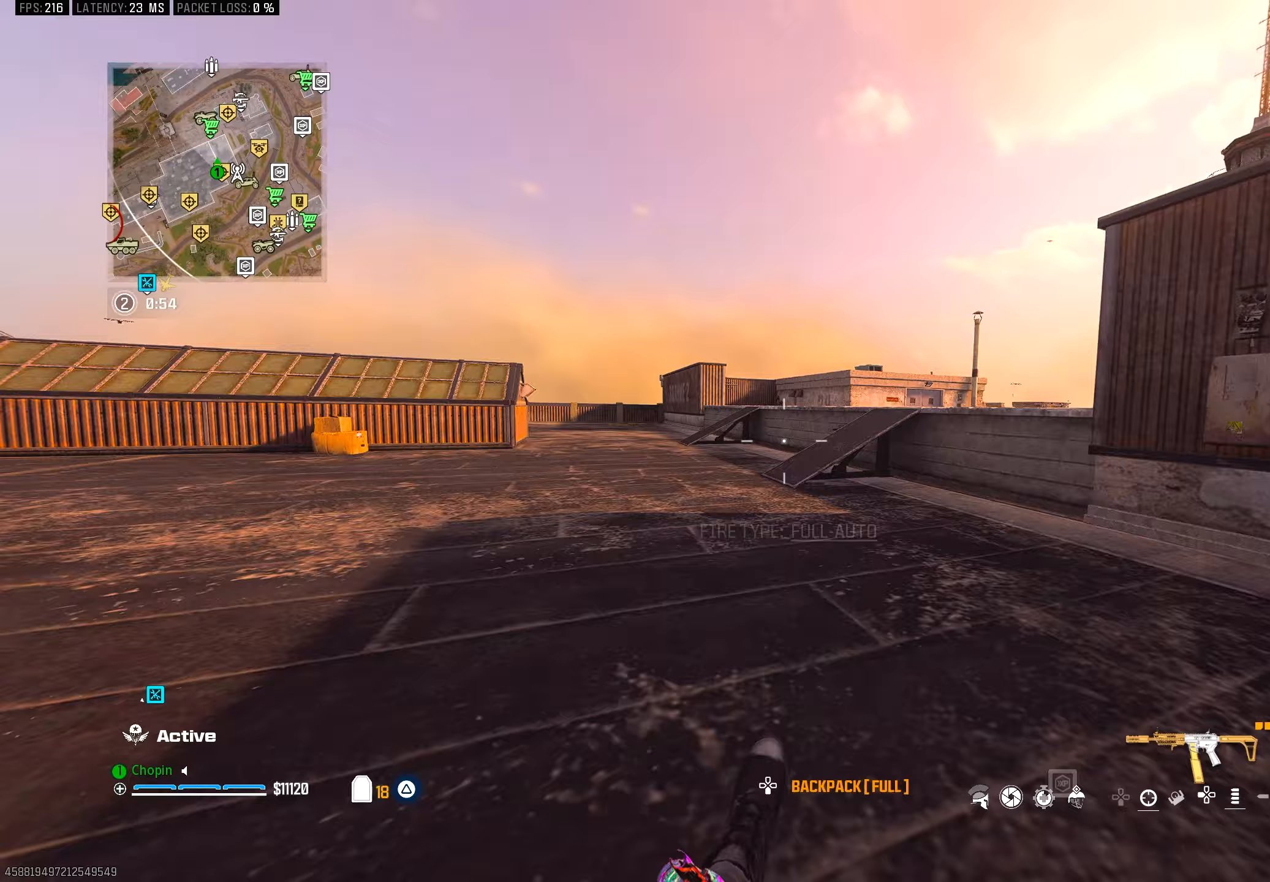
{"buttons": ["R3"], "left_stick": "up", "right_stick": "center", "events": [[50, "CIRCLE", "down"], [133, "R3", "down"], [183, "CIRCLE", "up"], [250, "L3", "down"], [283, "R3", "up"], [333, "L3", "up"], [333, "right_stick", "right"], [467, "right_stick", "center"], [500, "R3", "down"]]}
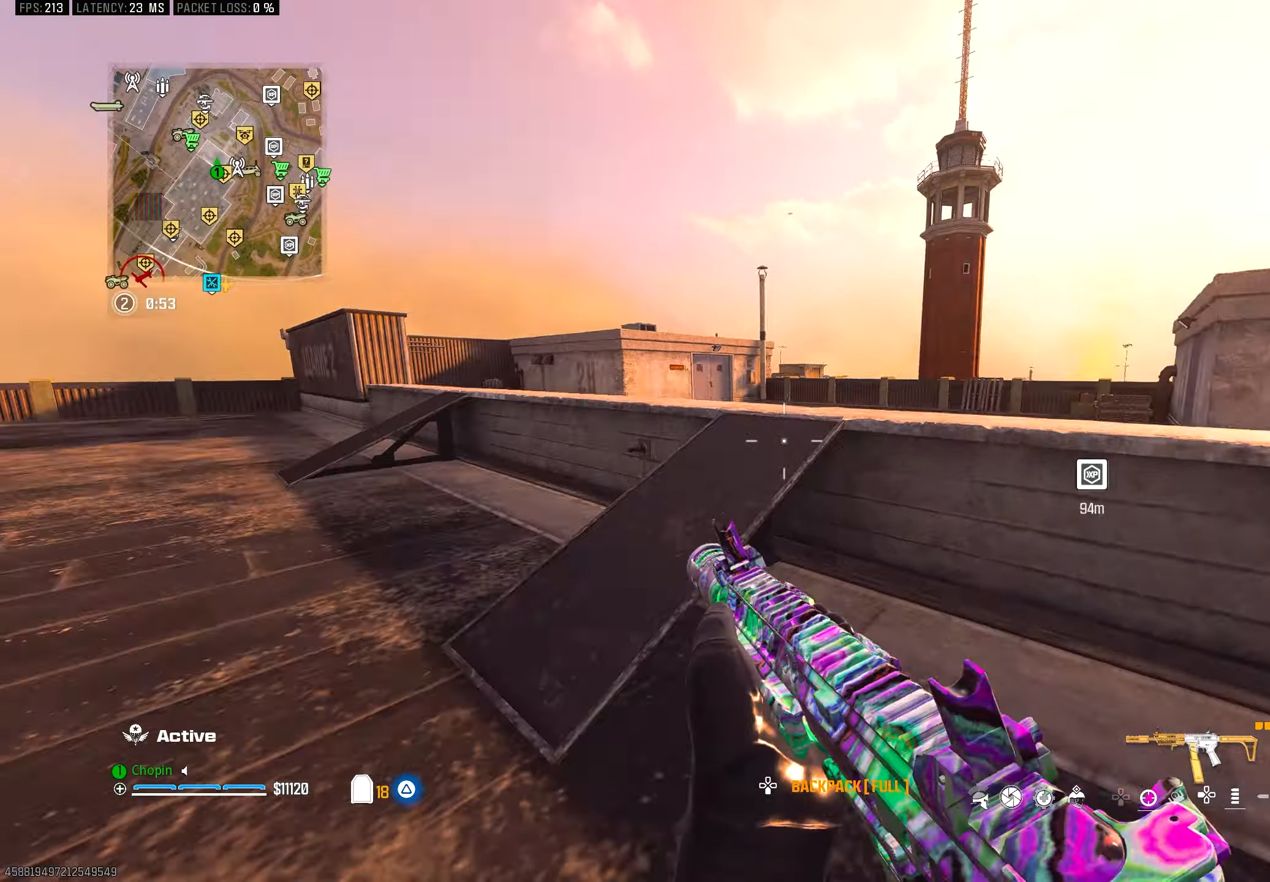
{"buttons": ["TRIANGLE"], "left_stick": "up", "right_stick": "left", "events": [[83, "left_stick", "up-right"], [117, "R3", "up"], [250, "TRIANGLE", "down"], [250, "left_stick", "up"], [367, "TRIANGLE", "up"], [400, "right_stick", "left"], [433, "TRIANGLE", "down"]]}
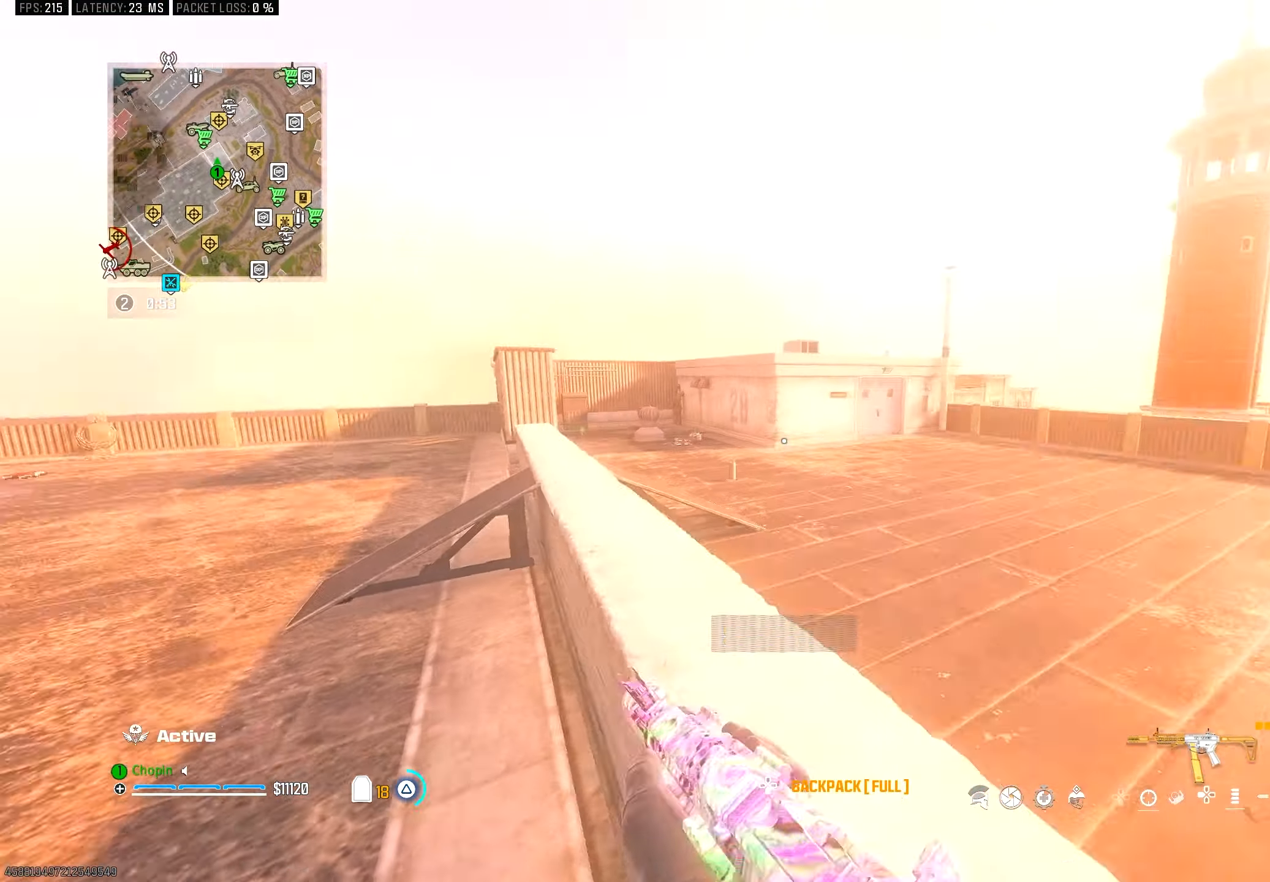
{"buttons": [], "left_stick": "up", "right_stick": "center", "events": [[17, "TRIANGLE", "up"], [100, "right_stick", "center"], [117, "TRIANGLE", "down"], [200, "TRIANGLE", "up"], [283, "TRIANGLE", "down"], [367, "TRIANGLE", "up"]]}
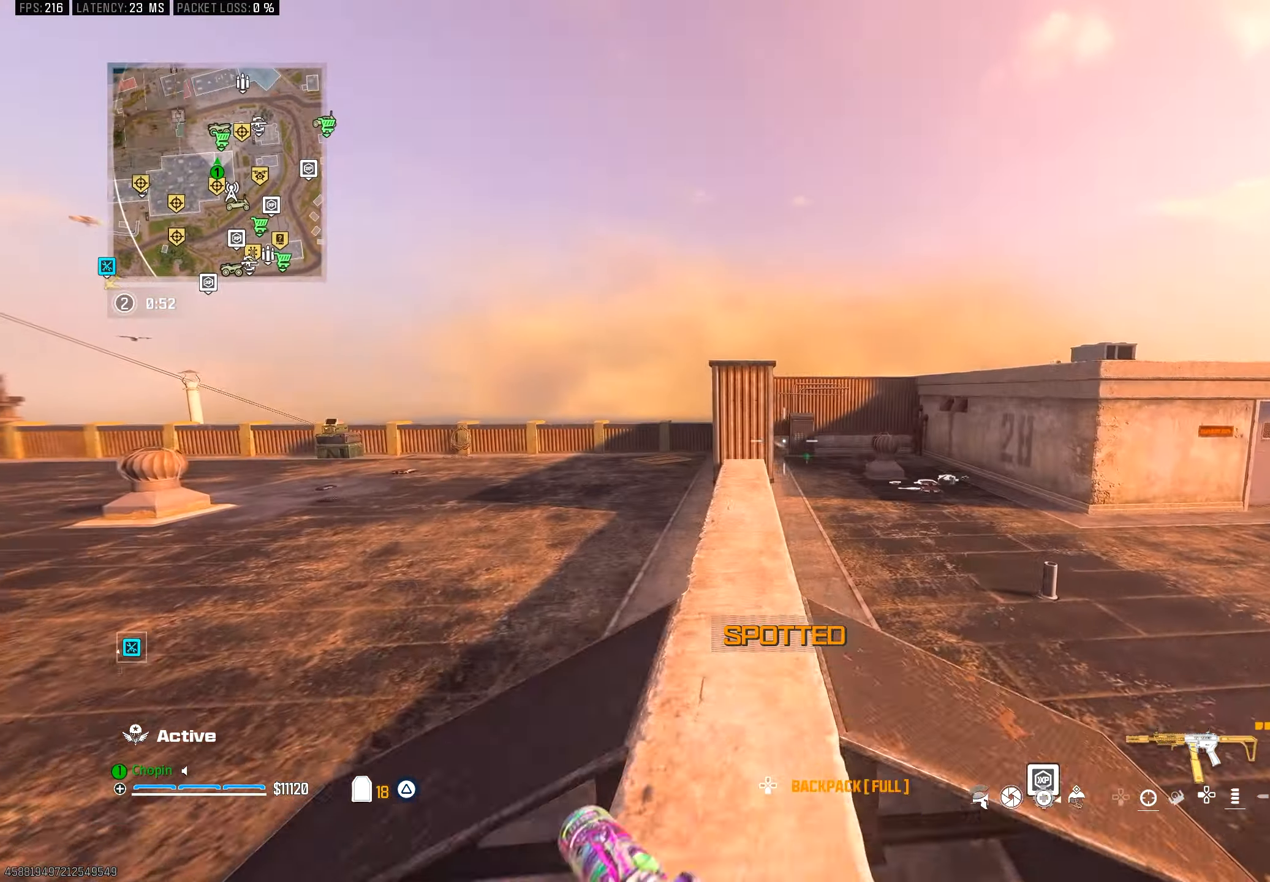
{"buttons": ["TRIANGLE"], "left_stick": "up", "right_stick": "center", "events": [[50, "TRIANGLE", "down"], [150, "TRIANGLE", "up"], [217, "TRIANGLE", "down"], [317, "TRIANGLE", "up"], [433, "TRIANGLE", "down"]]}
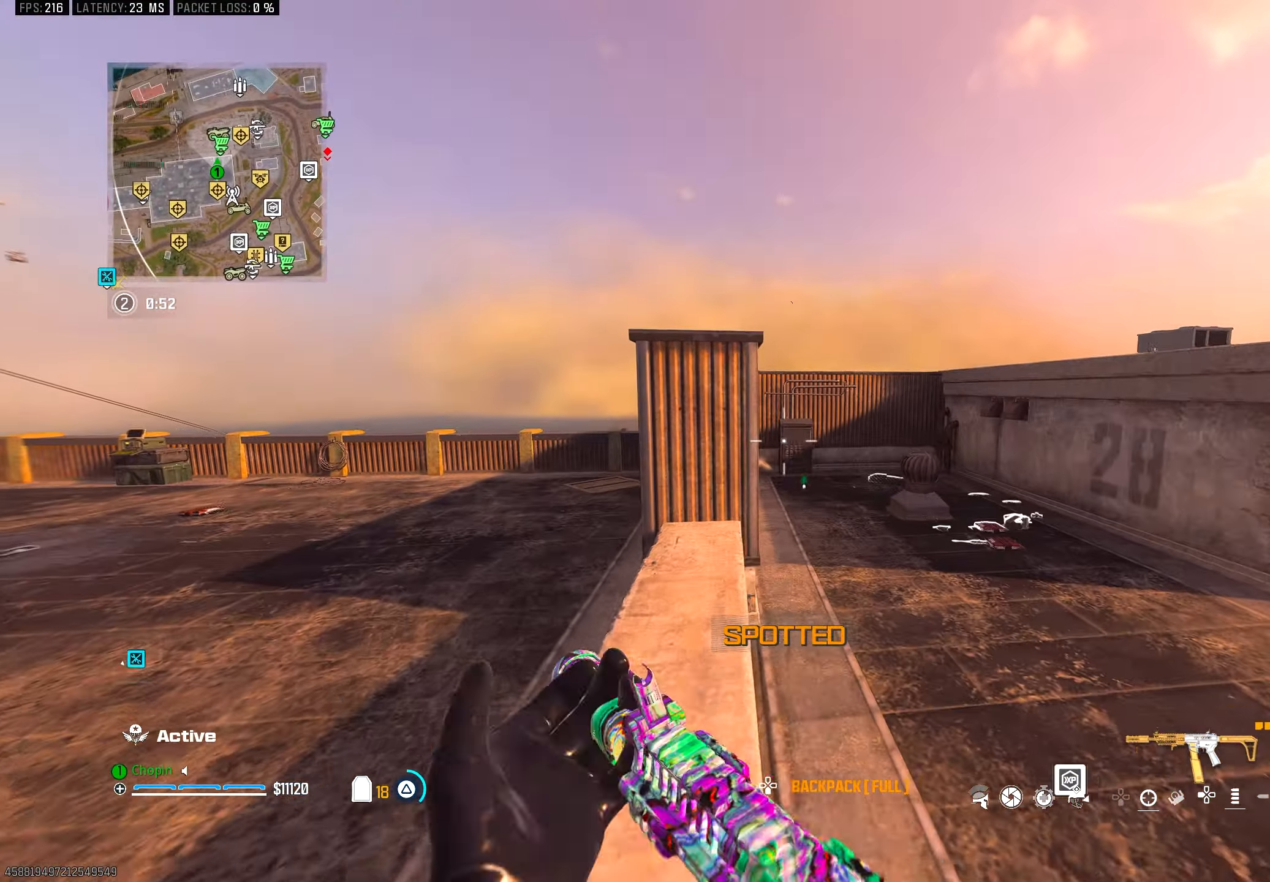
{"buttons": ["R3"], "left_stick": "up", "right_stick": "center", "events": [[33, "TRIANGLE", "up"], [133, "R3", "down"], [250, "R3", "up"], [333, "R3", "down"], [333, "right_stick", "down-right"], [400, "R3", "up"], [400, "right_stick", "center"], [467, "R3", "down"]]}
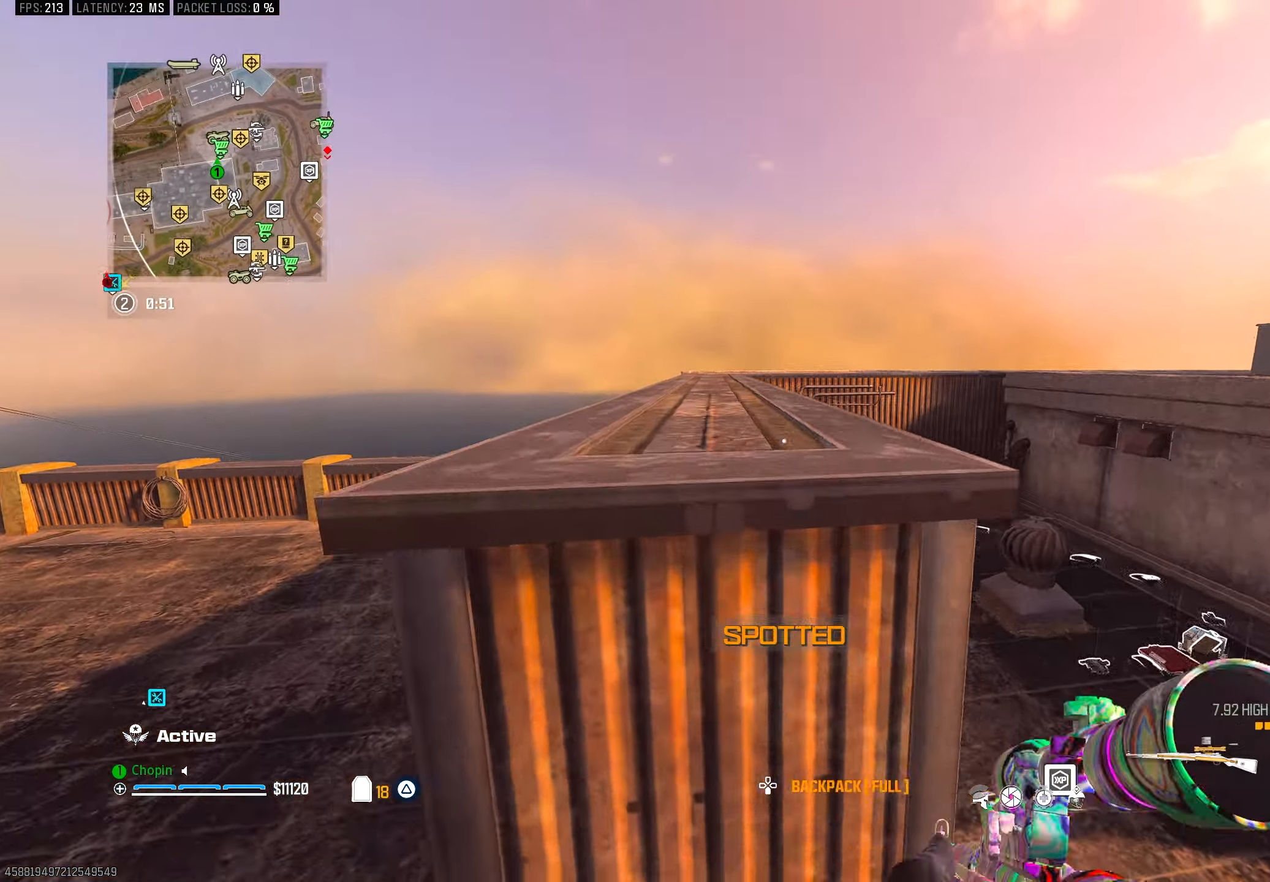
{"buttons": ["TRIANGLE"], "left_stick": "left", "right_stick": "center", "events": [[17, "right_stick", "down-right"], [117, "R3", "up"], [117, "right_stick", "center"], [183, "left_stick", "up-left"], [300, "left_stick", "left"], [467, "TRIANGLE", "down"]]}
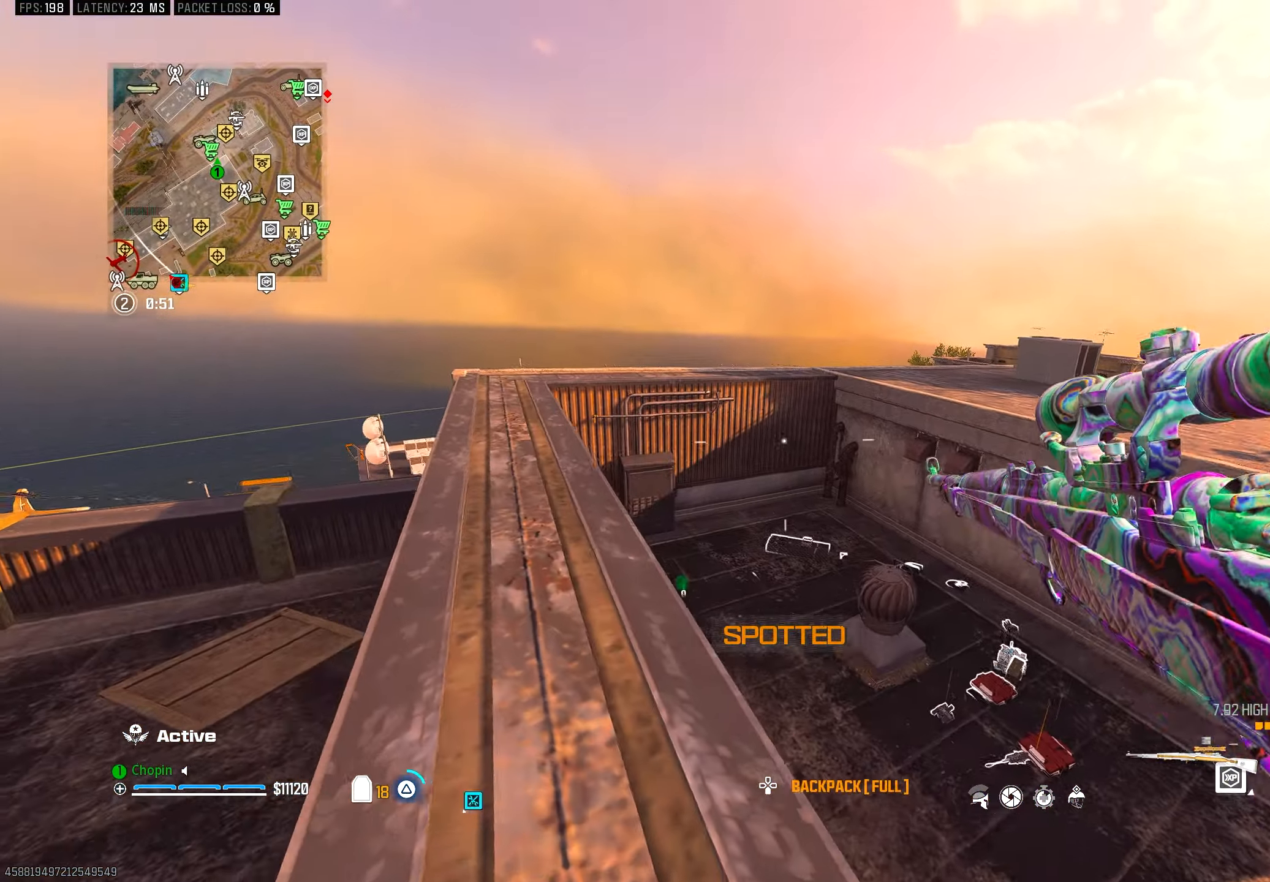
{"buttons": [], "left_stick": "up", "right_stick": "center", "events": [[100, "TRIANGLE", "up"], [117, "left_stick", "up"], [183, "right_stick", "right"], [400, "right_stick", "center"]]}
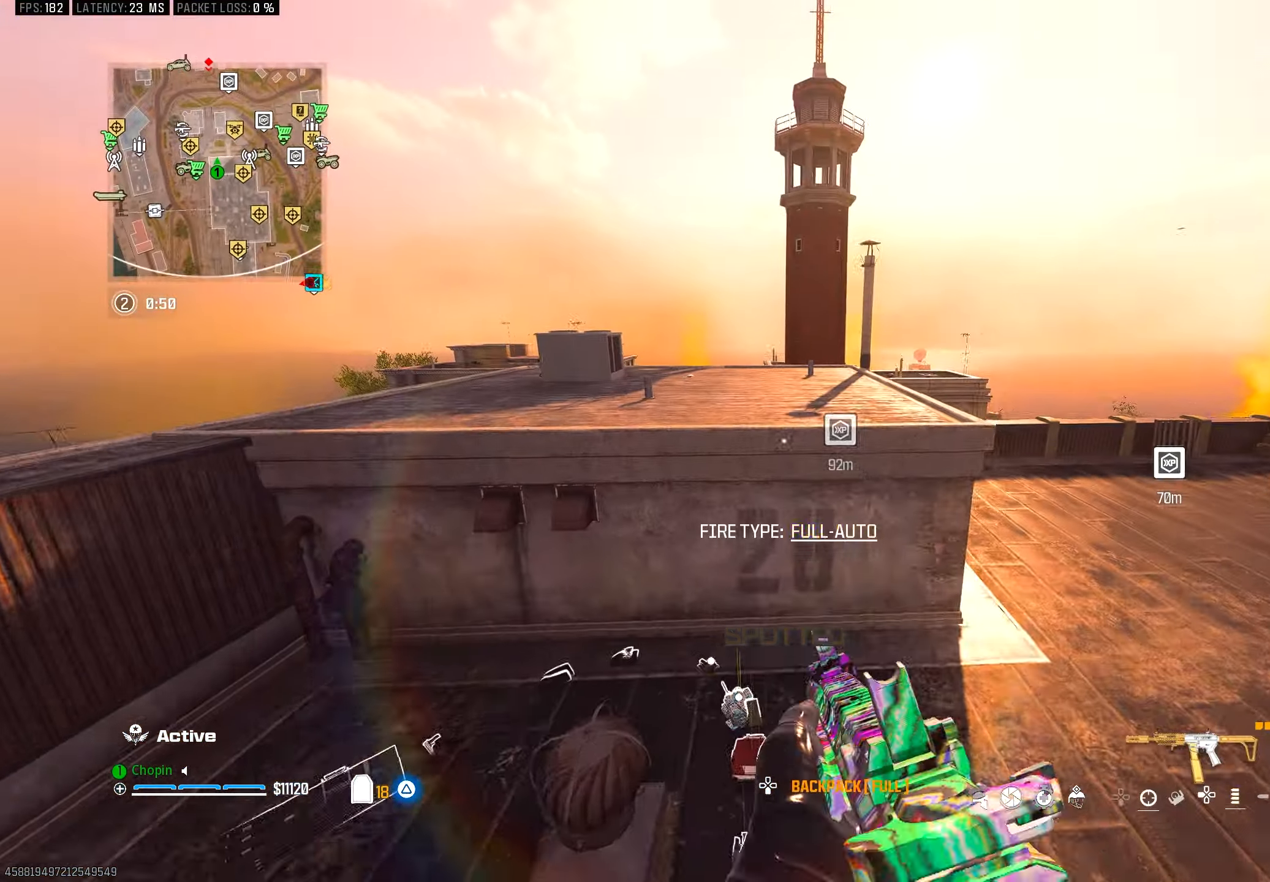
{"buttons": [], "left_stick": "up-left", "right_stick": "left", "events": [[83, "R3", "down"], [167, "left_stick", "up-left"], [217, "R3", "up"], [350, "TRIANGLE", "down"], [433, "TRIANGLE", "up"], [450, "right_stick", "left"]]}
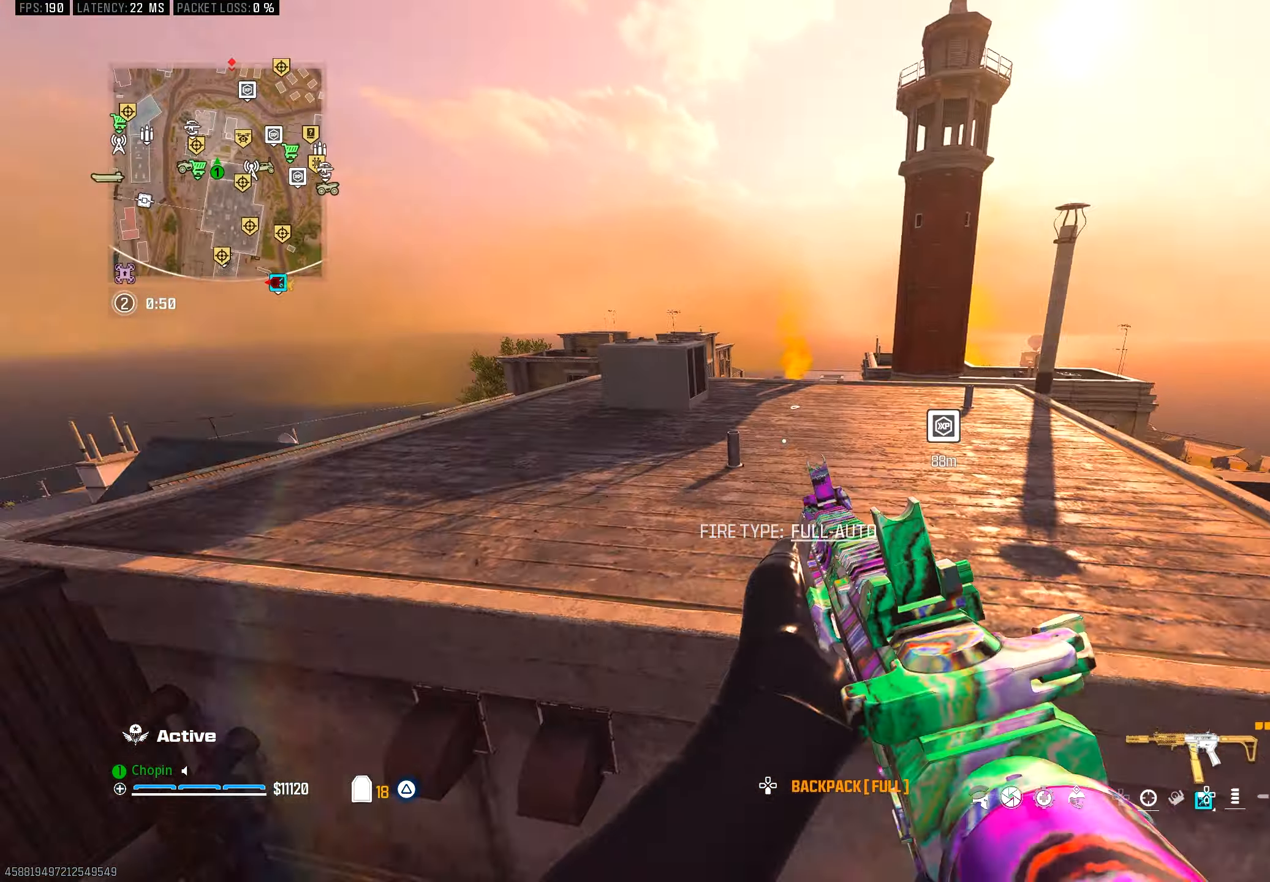
{"buttons": [], "left_stick": "up", "right_stick": "center", "events": [[67, "R3", "down"], [150, "right_stick", "center"], [233, "left_stick", "up"], [300, "R3", "up"]]}
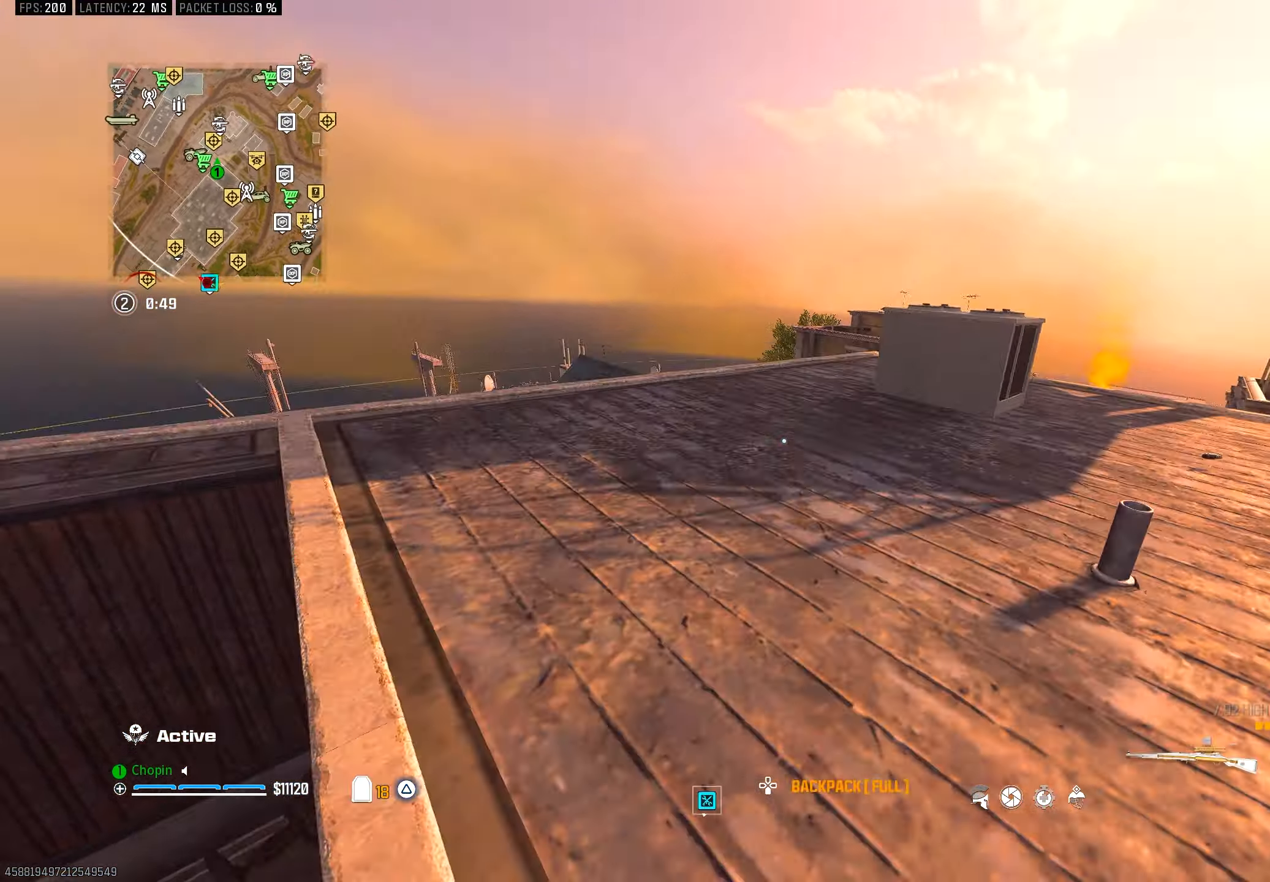
{"buttons": ["TRIANGLE"], "left_stick": "up", "right_stick": "left", "events": [[133, "TRIANGLE", "down"], [217, "TRIANGLE", "up"], [300, "TRIANGLE", "down"], [400, "TRIANGLE", "up"], [450, "right_stick", "left"], [500, "TRIANGLE", "down"]]}